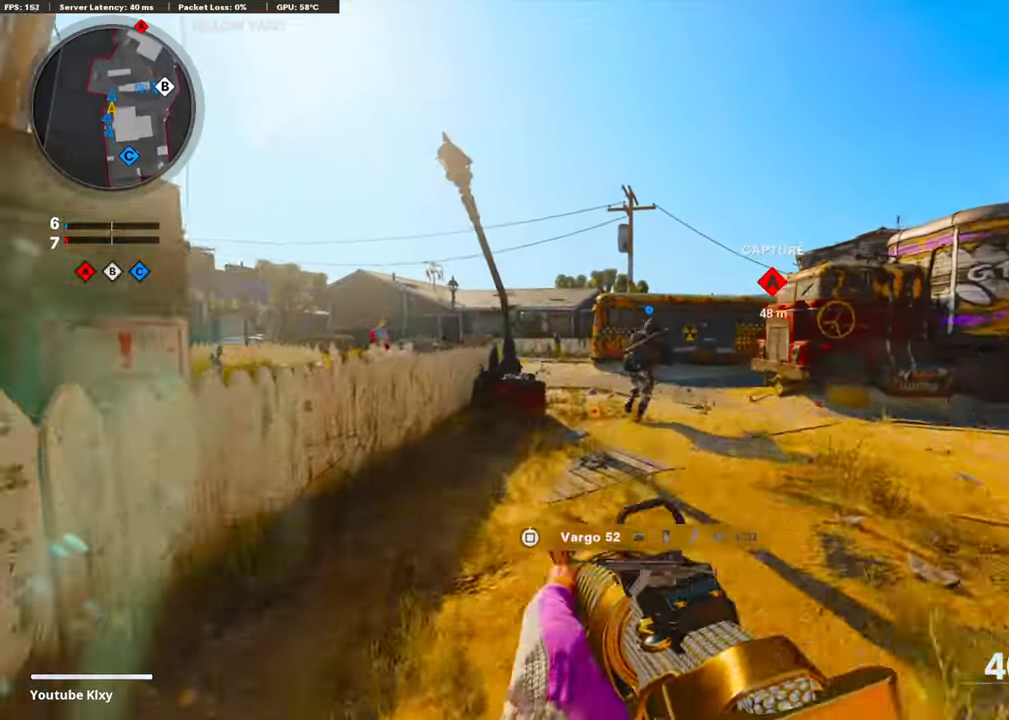
Gameplay with a controller (PlayStation layout); each line is a JSON object with the inputs held at the frame after it. "events" lists button and stick changes between this image and that frame as [ms after this image, input, new state], when the widget could be followed in between.
{"buttons": [], "left_stick": "up", "right_stick": "center", "events": []}
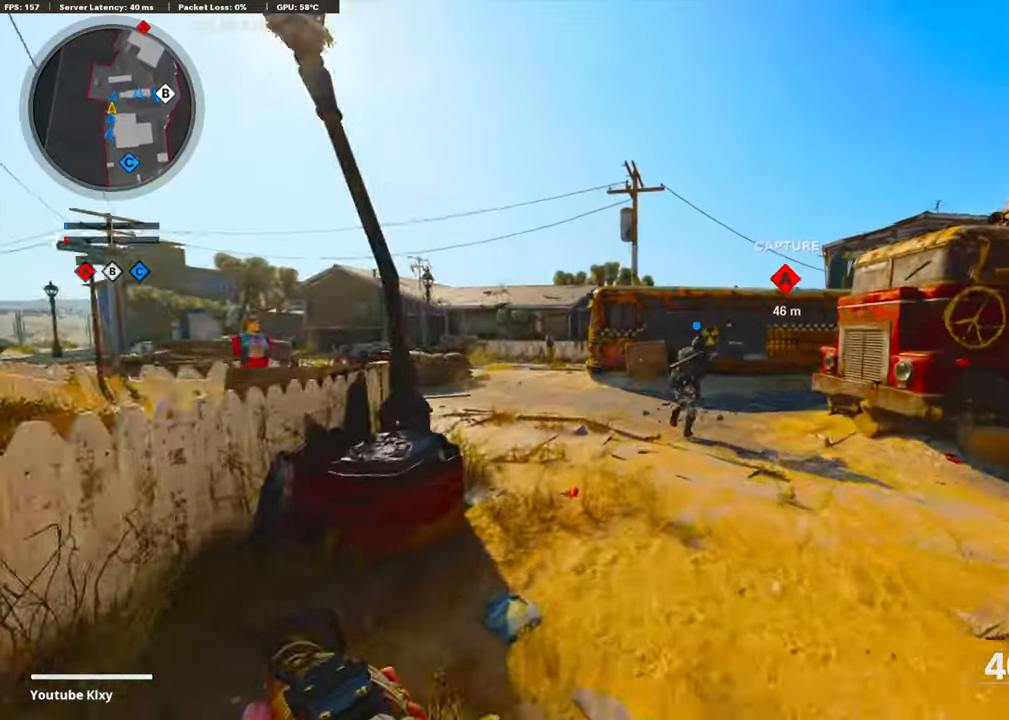
{"buttons": [], "left_stick": "up-left", "right_stick": "center", "events": [[150, "left_stick", "up-left"]]}
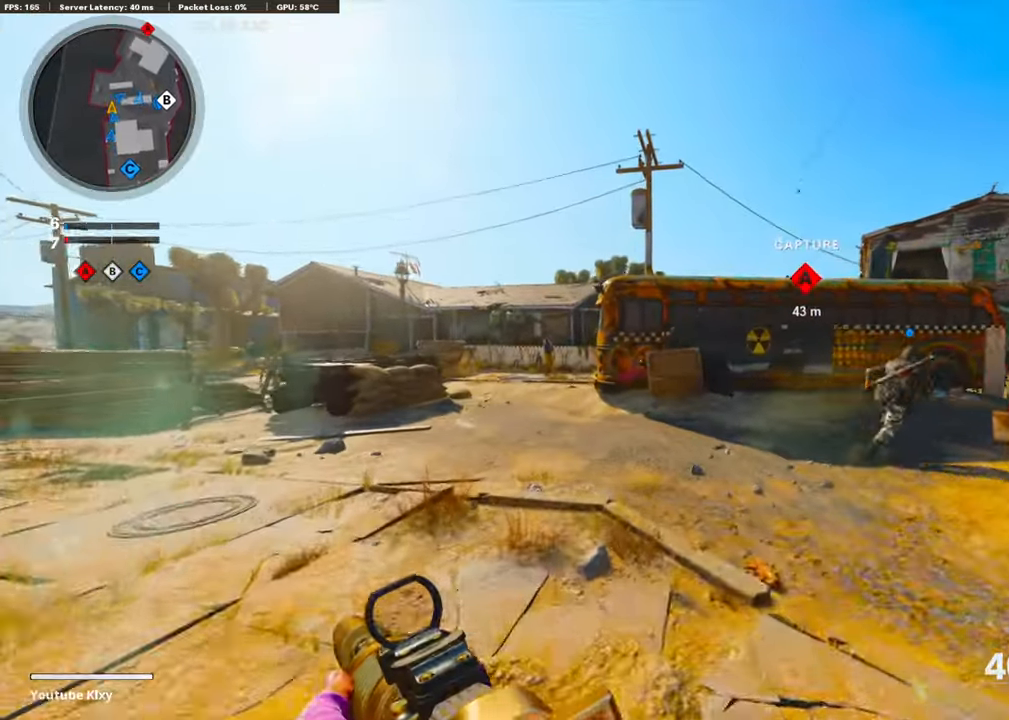
{"buttons": [], "left_stick": "left", "right_stick": "center", "events": [[200, "right_stick", "right"], [317, "CROSS", "down"], [401, "left_stick", "left"], [451, "CROSS", "up"], [451, "right_stick", "center"]]}
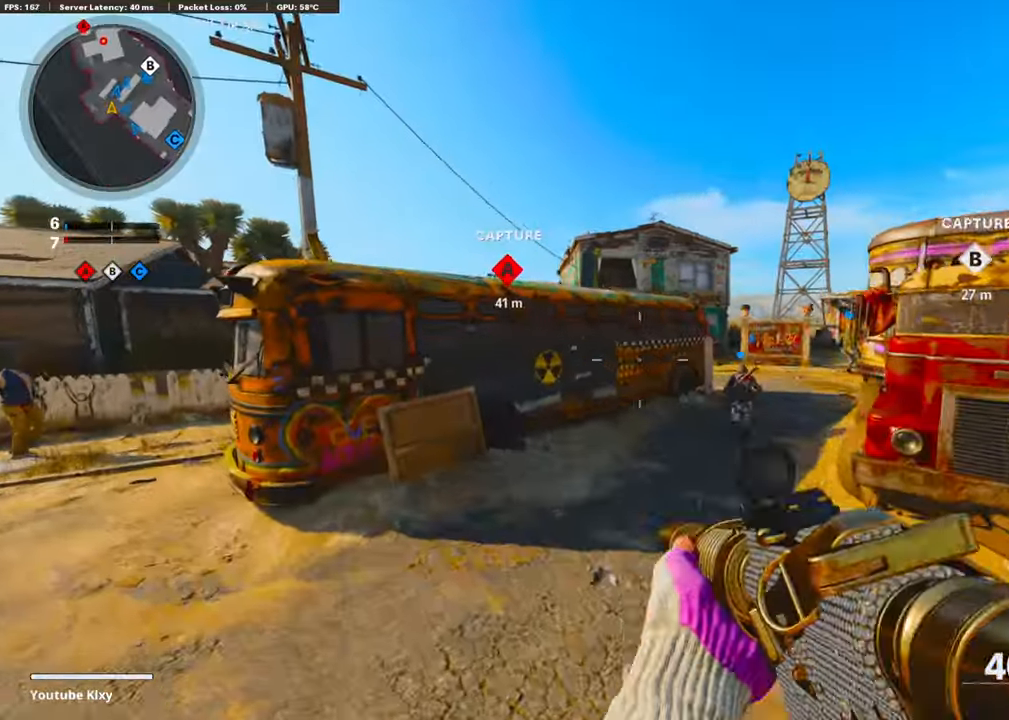
{"buttons": [], "left_stick": "left", "right_stick": "center", "events": [[83, "R3", "down"], [451, "R3", "up"]]}
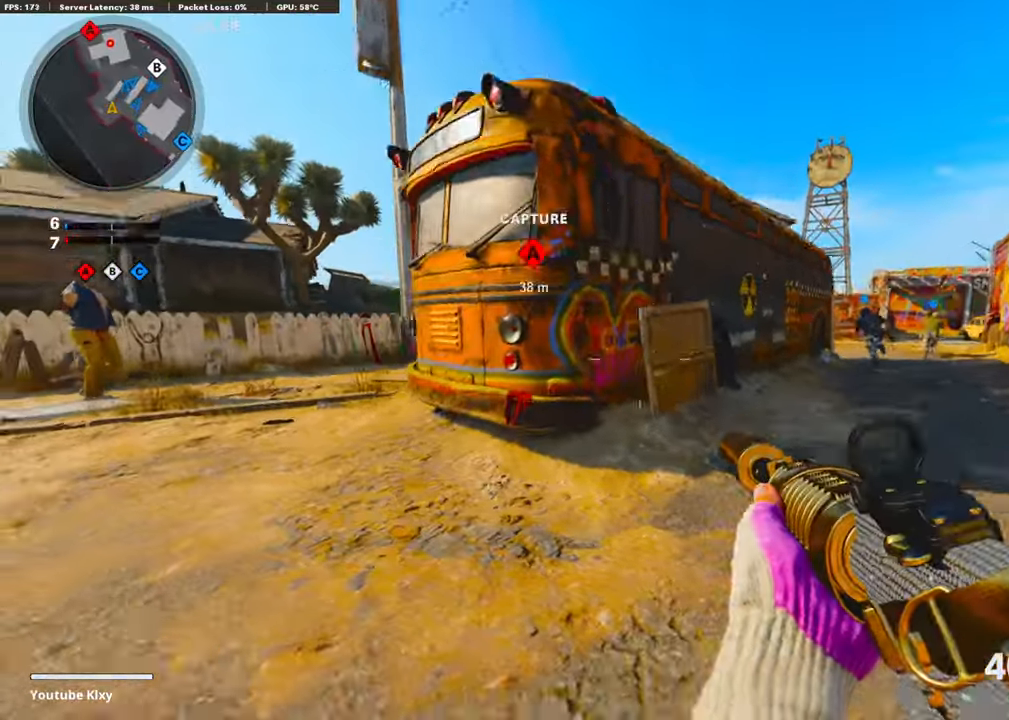
{"buttons": ["L1"], "left_stick": "up-left", "right_stick": "center", "events": [[100, "left_stick", "up-left"], [217, "CROSS", "down"], [368, "CROSS", "up"], [485, "L1", "down"]]}
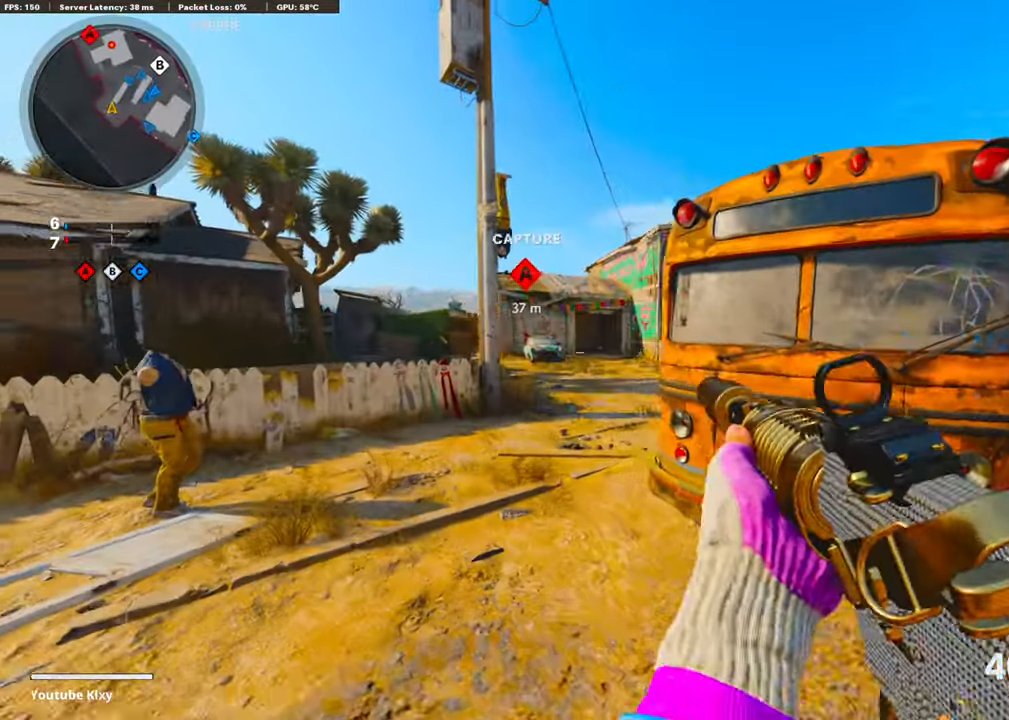
{"buttons": ["L1"], "left_stick": "up-left", "right_stick": "right", "events": [[117, "right_stick", "left"], [167, "left_stick", "center"], [234, "left_stick", "right"], [234, "right_stick", "center"], [284, "right_stick", "right"], [368, "left_stick", "up"], [485, "left_stick", "up-left"]]}
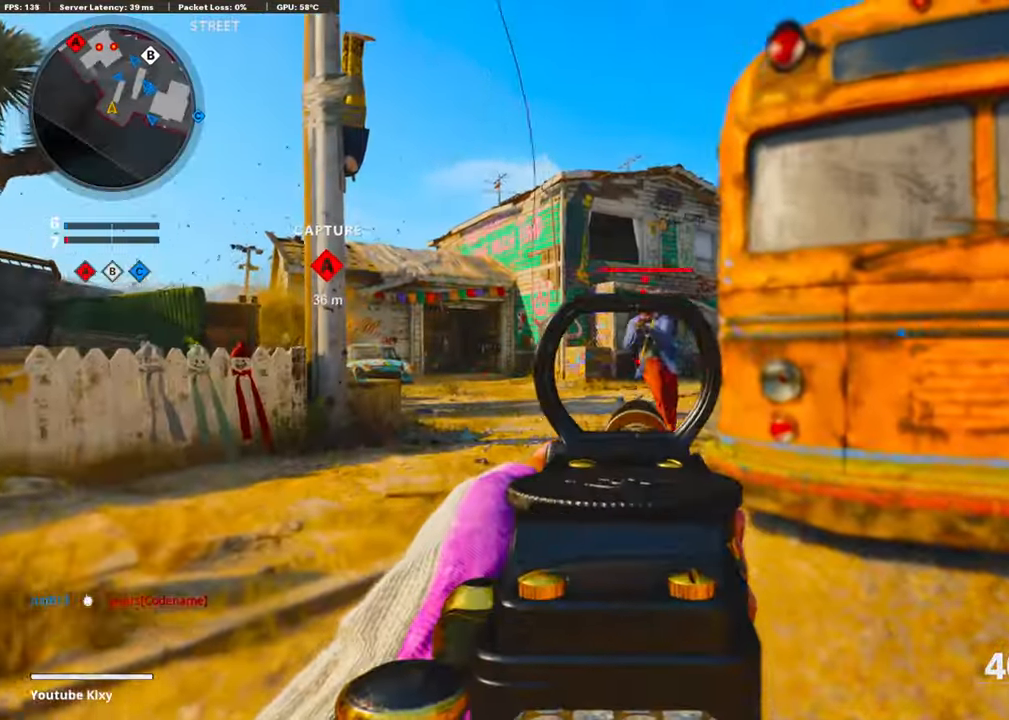
{"buttons": ["L1", "R1"], "left_stick": "right", "right_stick": "down-left", "events": [[167, "R1", "down"], [167, "right_stick", "center"], [234, "left_stick", "right"], [251, "right_stick", "left"], [401, "right_stick", "center"], [502, "right_stick", "down-left"]]}
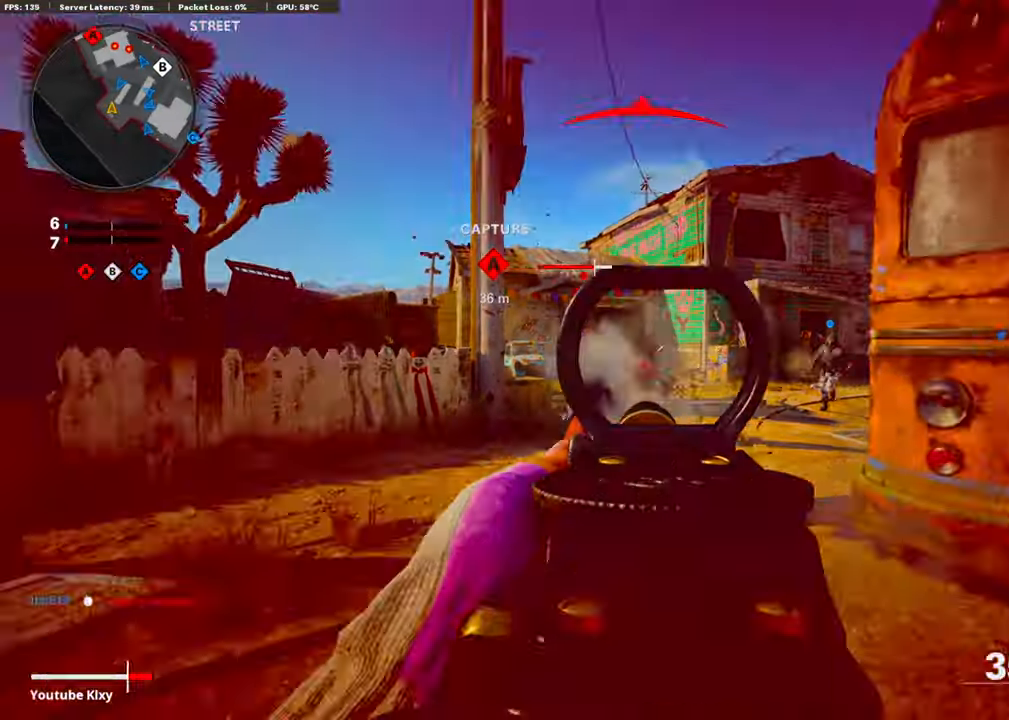
{"buttons": ["L1", "R1"], "left_stick": "right", "right_stick": "center", "events": [[100, "L1", "up"], [251, "right_stick", "right"], [267, "CROSS", "down"], [334, "L1", "down"], [368, "right_stick", "center"], [385, "CROSS", "up"]]}
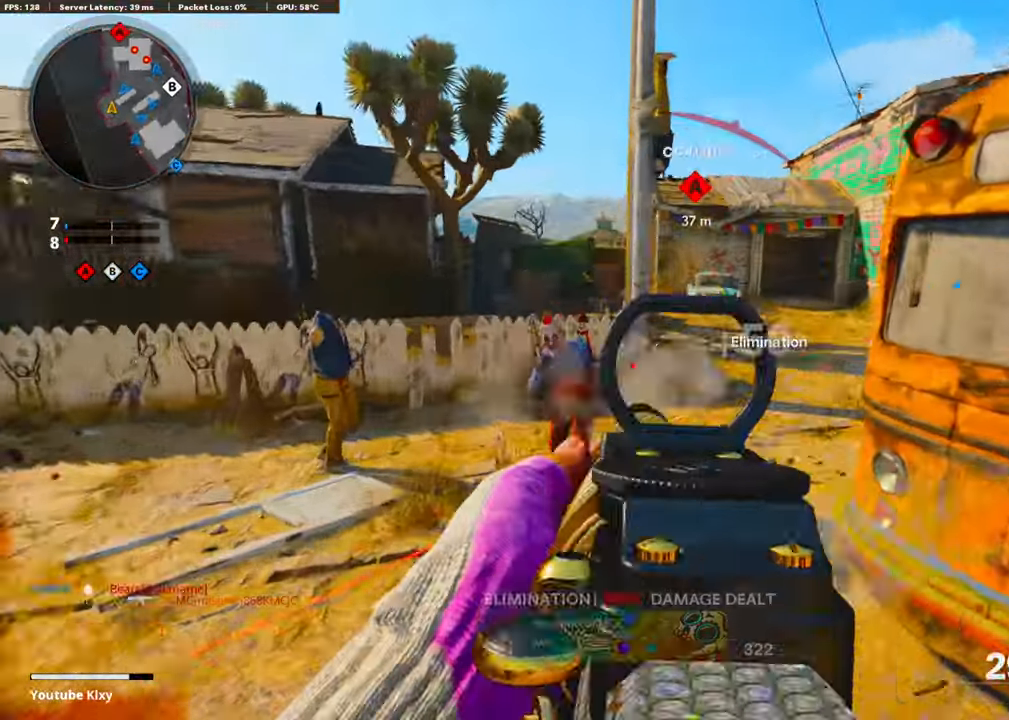
{"buttons": ["L3"], "left_stick": "up", "right_stick": "center", "events": [[16, "right_stick", "left"], [167, "right_stick", "up-right"], [284, "right_stick", "left"], [301, "L1", "up"], [335, "R1", "up"], [335, "right_stick", "center"], [435, "left_stick", "up"], [502, "L3", "down"]]}
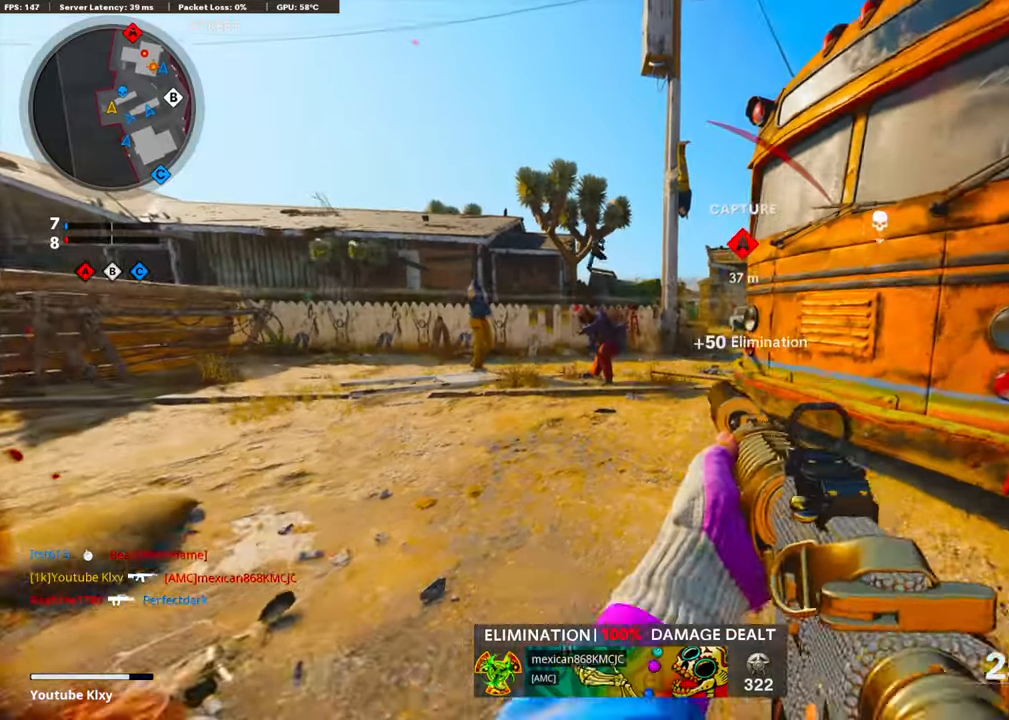
{"buttons": ["CROSS", "L1"], "left_stick": "up-left", "right_stick": "center", "events": [[17, "left_stick", "up-left"], [217, "R3", "down"], [251, "right_stick", "right"], [385, "R3", "up"], [435, "right_stick", "center"], [452, "CROSS", "down"], [452, "L3", "up"], [468, "L1", "down"]]}
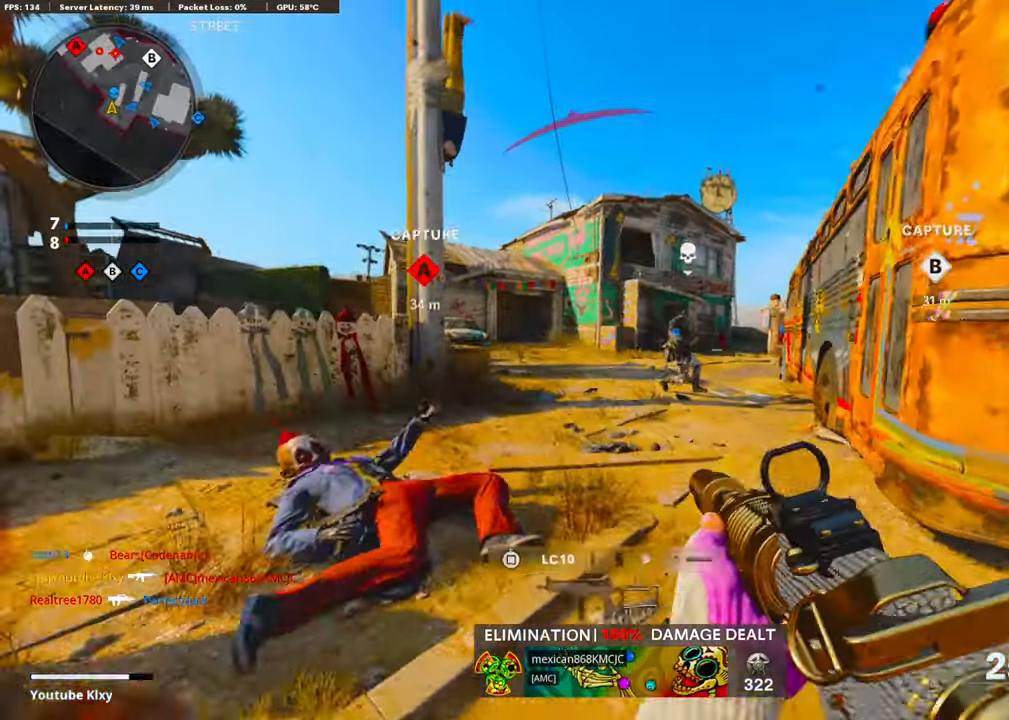
{"buttons": ["L1", "R1"], "left_stick": "center", "right_stick": "down-left", "events": [[33, "left_stick", "left"], [84, "right_stick", "up-right"], [100, "CROSS", "up"], [251, "right_stick", "right"], [468, "R1", "down"], [468, "left_stick", "center"], [485, "right_stick", "down-left"]]}
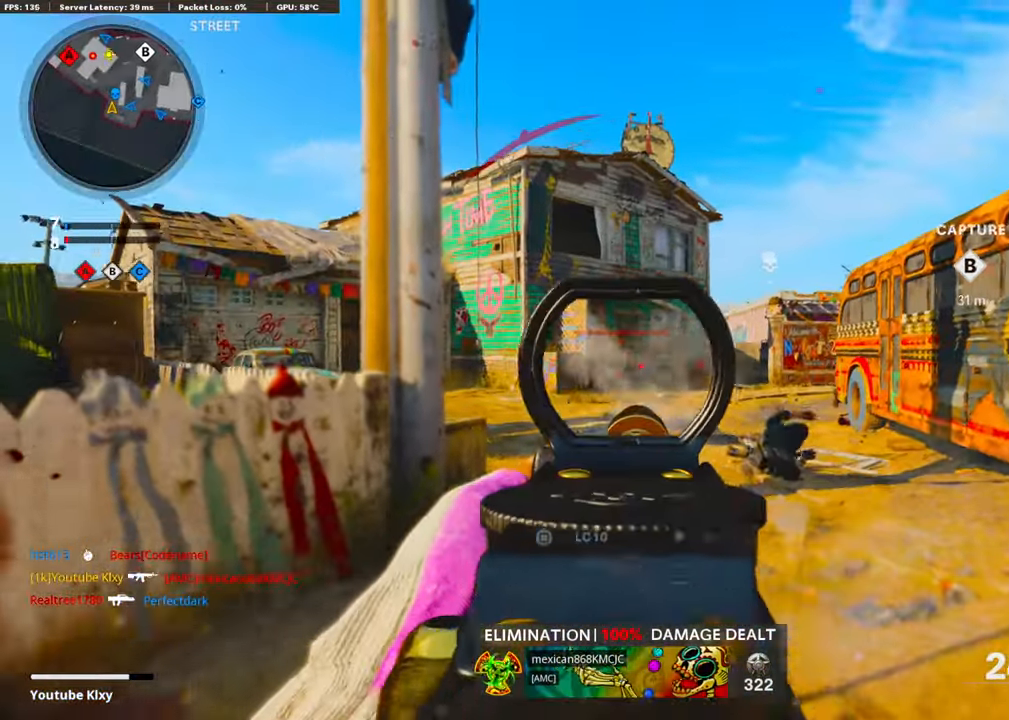
{"buttons": ["L1", "R1"], "left_stick": "right", "right_stick": "right", "events": [[17, "left_stick", "right"], [201, "right_stick", "center"], [318, "right_stick", "right"]]}
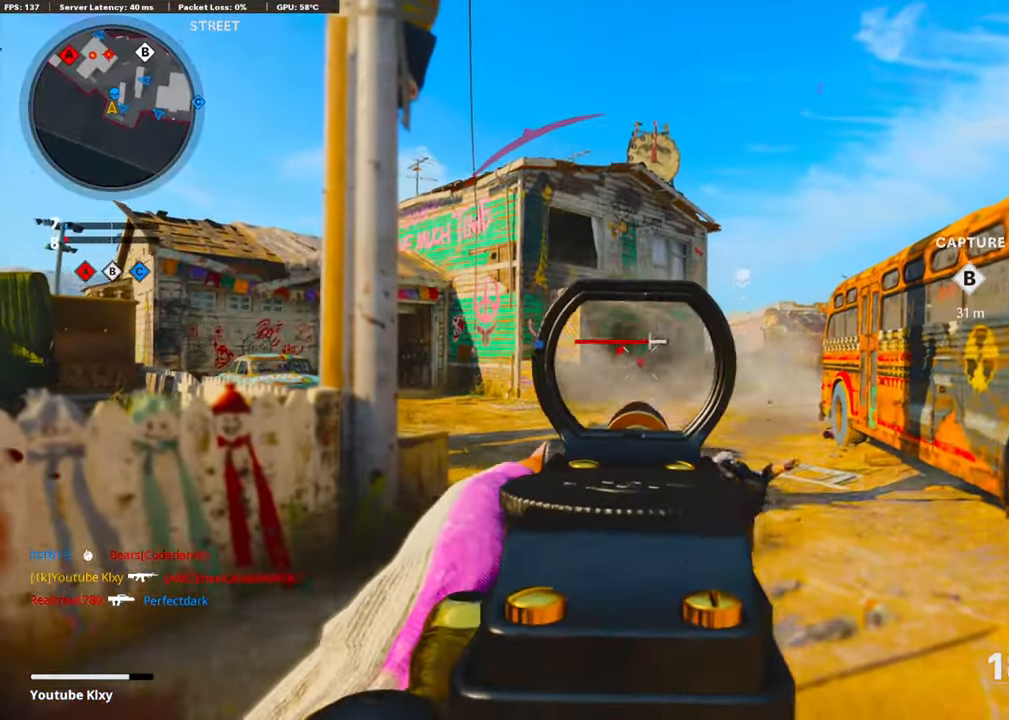
{"buttons": ["L1", "R1", "R3"], "left_stick": "left", "right_stick": "center", "events": [[33, "right_stick", "center"], [50, "left_stick", "center"], [100, "left_stick", "left"], [100, "right_stick", "left"], [167, "right_stick", "center"], [251, "right_stick", "down-left"], [385, "right_stick", "center"], [418, "R3", "down"]]}
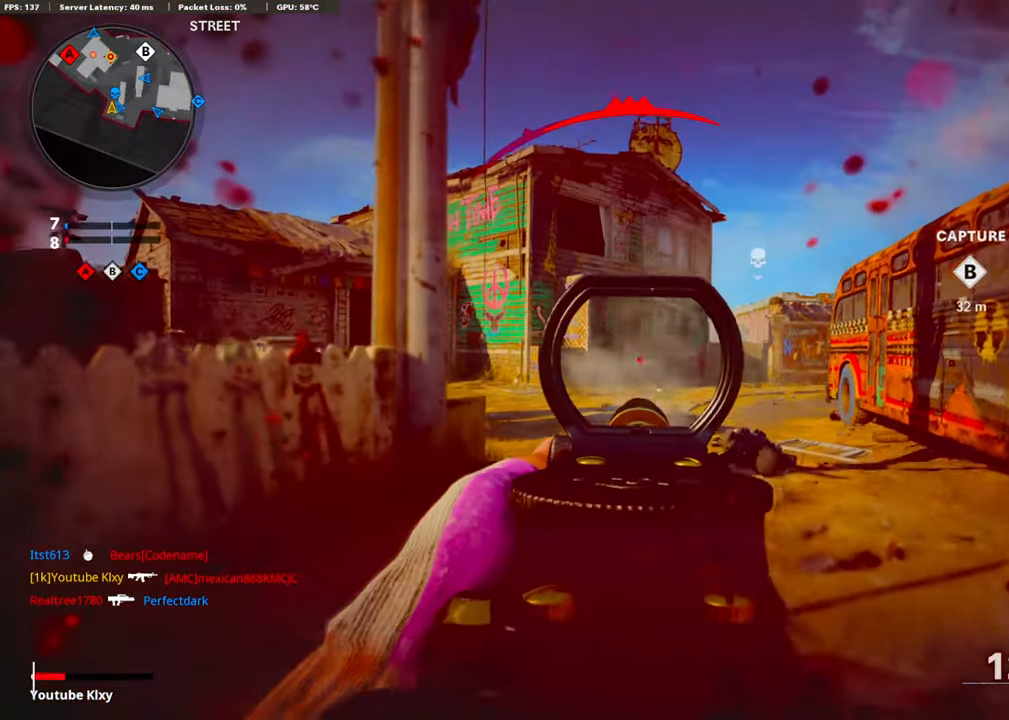
{"buttons": ["L1", "R1"], "left_stick": "center", "right_stick": "up", "events": [[251, "left_stick", "center"], [335, "right_stick", "up"], [468, "R3", "up"]]}
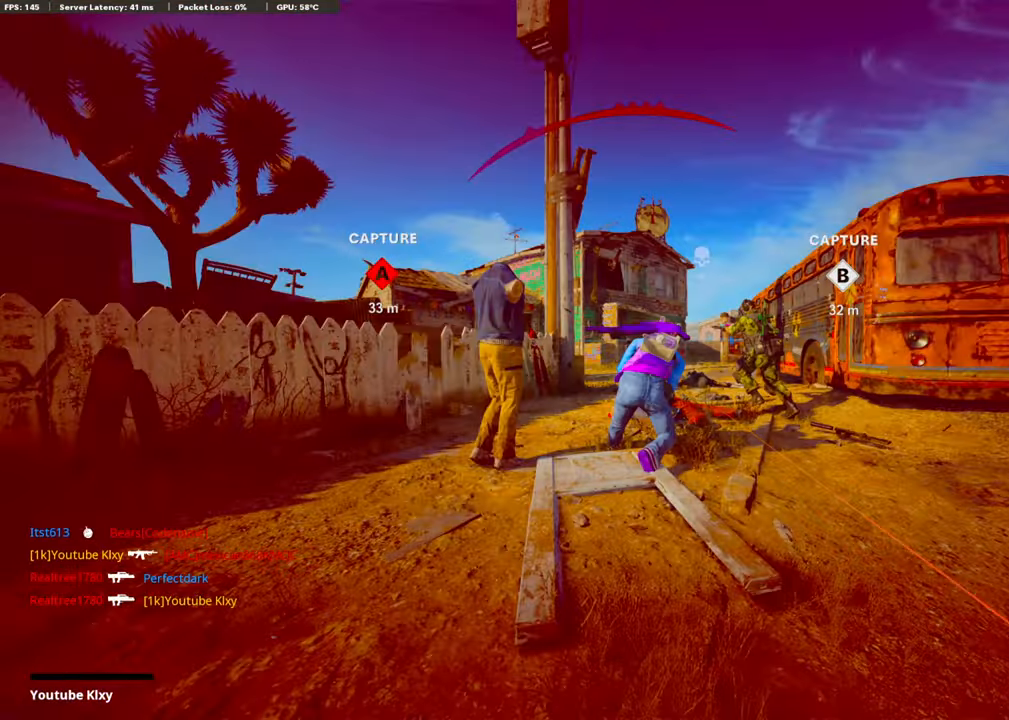
{"buttons": [], "left_stick": "center", "right_stick": "center", "events": [[84, "L1", "up"], [84, "R1", "up"], [117, "right_stick", "center"], [285, "SQUARE", "down"], [351, "CROSS", "down"], [435, "SQUARE", "up"], [469, "CROSS", "up"]]}
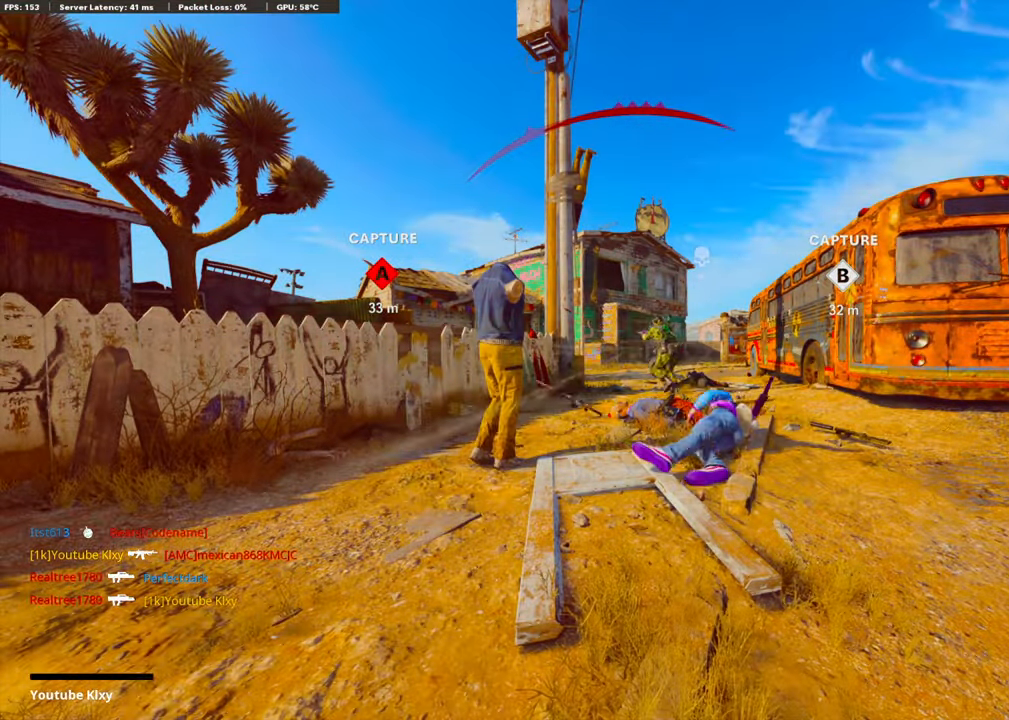
{"buttons": [], "left_stick": "center", "right_stick": "center", "events": []}
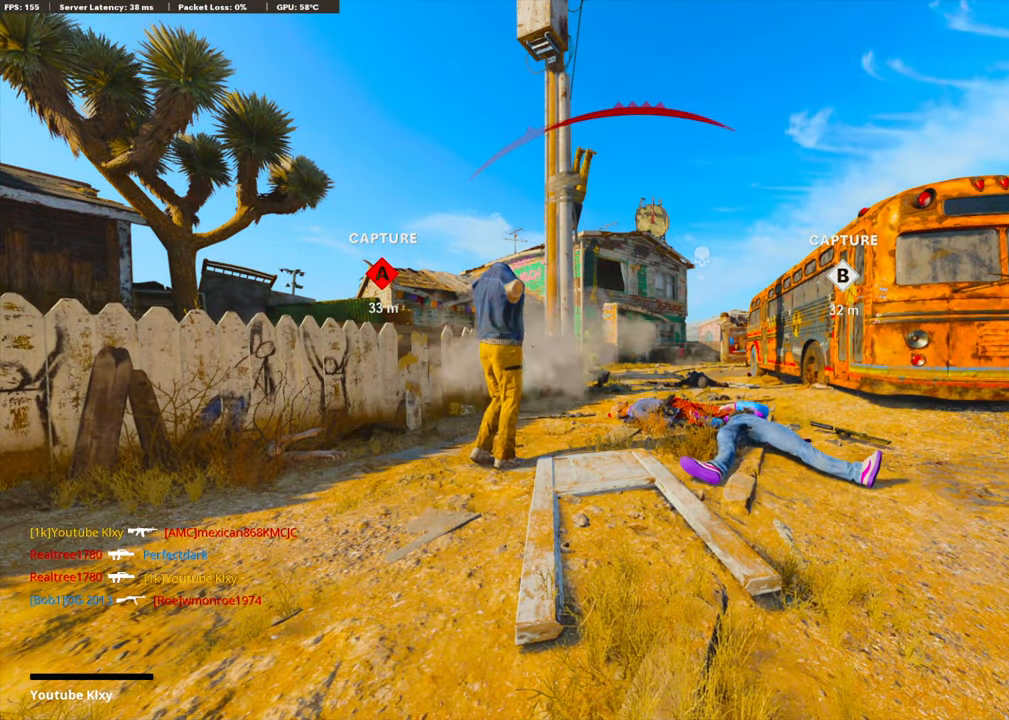
{"buttons": ["CROSS"], "left_stick": "center", "right_stick": "center", "events": [[351, "SQUARE", "down"], [385, "CROSS", "down"], [502, "SQUARE", "up"]]}
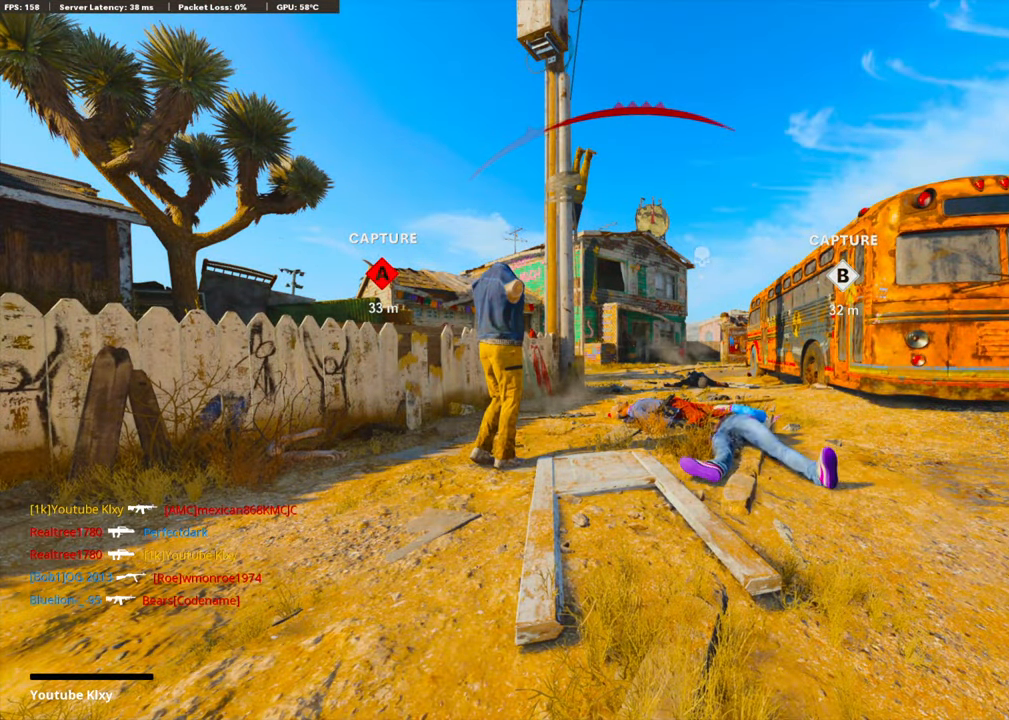
{"buttons": [], "left_stick": "up", "right_stick": "center", "events": [[17, "CROSS", "up"], [117, "CROSS", "down"], [117, "SQUARE", "down"], [184, "left_stick", "up"], [218, "SQUARE", "up"], [251, "CROSS", "up"], [301, "CROSS", "down"], [318, "SQUARE", "down"], [452, "SQUARE", "up"], [485, "CROSS", "up"]]}
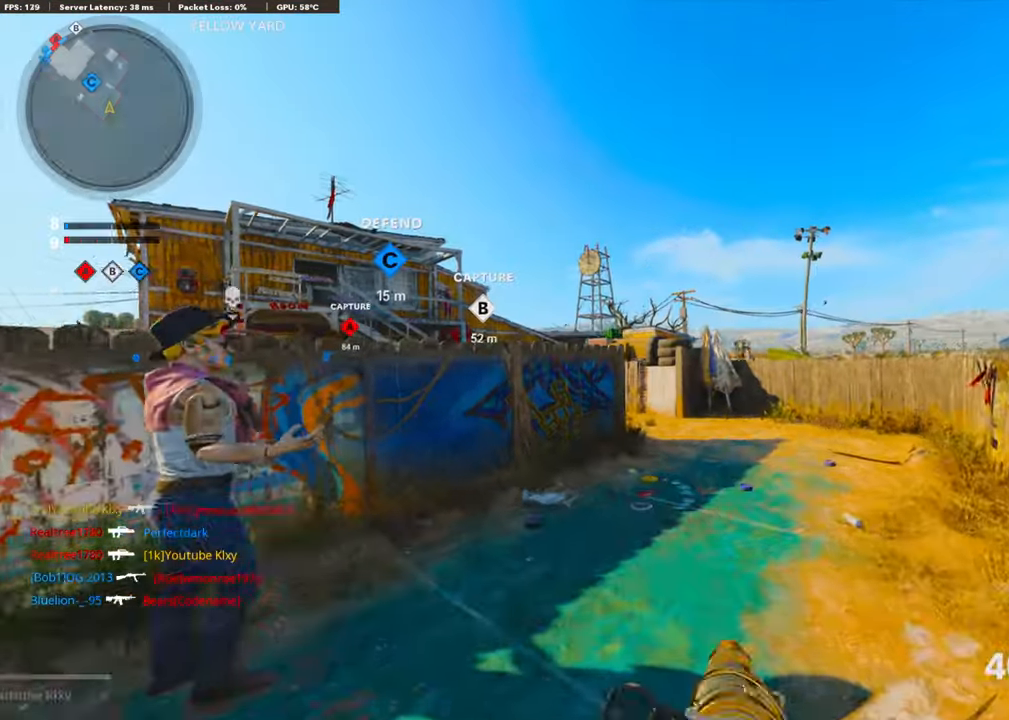
{"buttons": [], "left_stick": "up", "right_stick": "center", "events": [[117, "TRIANGLE", "down"], [218, "TRIANGLE", "up"], [267, "TRIANGLE", "down"], [367, "TRIANGLE", "up"]]}
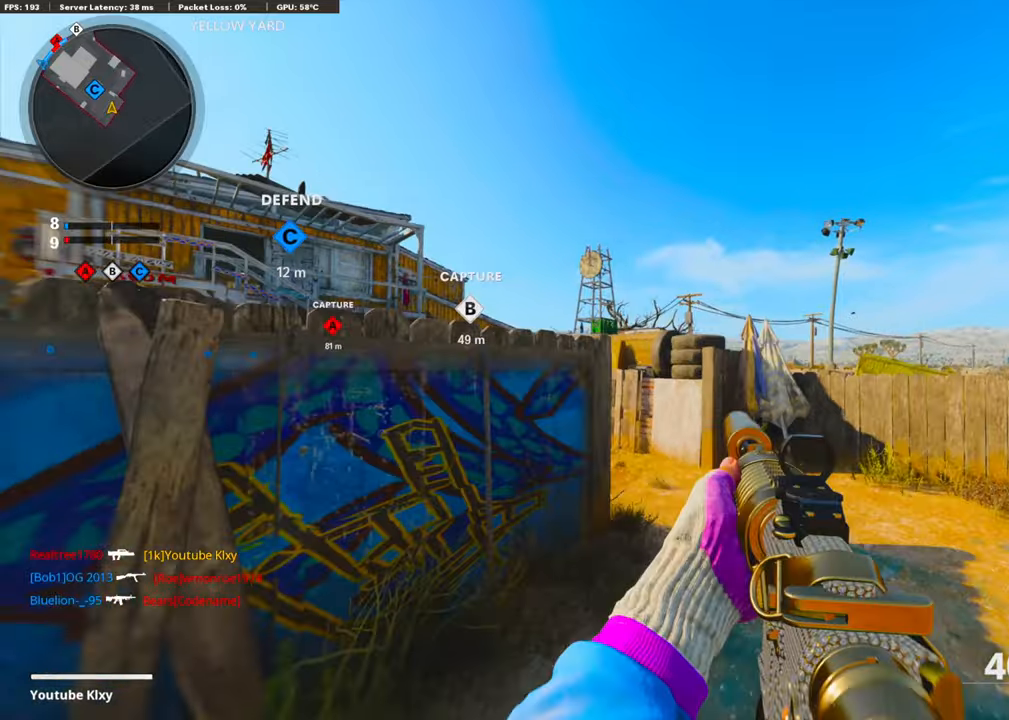
{"buttons": [], "left_stick": "up-left", "right_stick": "center", "events": [[101, "right_stick", "left"], [134, "R3", "down"], [235, "R3", "up"], [285, "right_stick", "center"], [352, "L3", "down"], [352, "R3", "down"], [435, "L3", "up"], [452, "R3", "up"], [502, "left_stick", "up-left"]]}
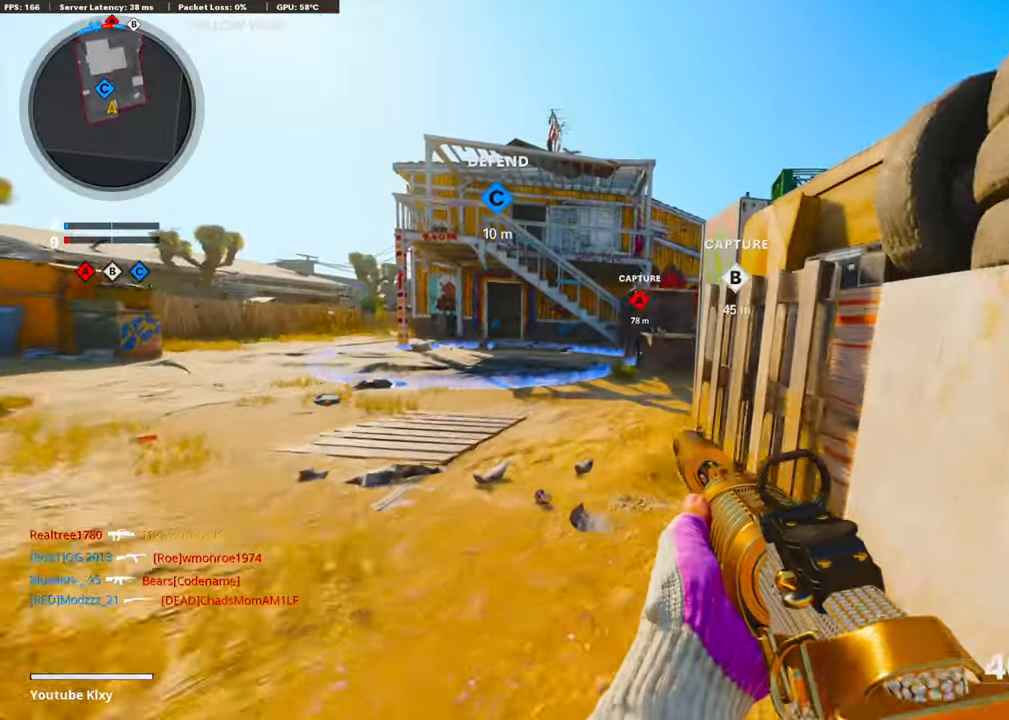
{"buttons": ["CROSS"], "left_stick": "up-left", "right_stick": "up", "events": [[368, "CROSS", "down"], [469, "right_stick", "up"]]}
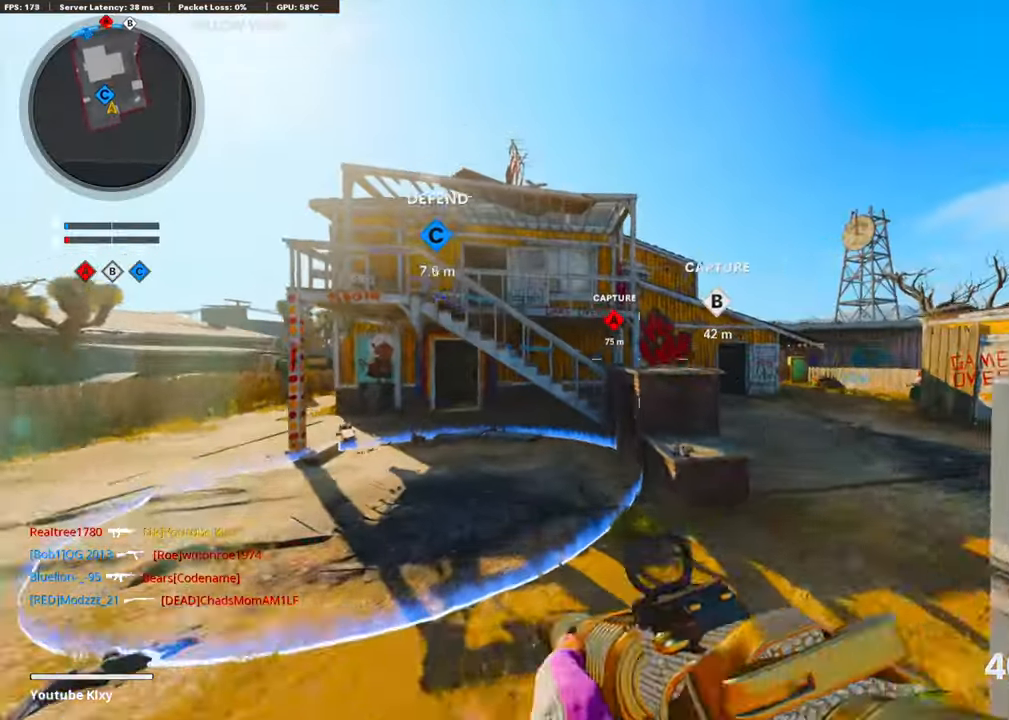
{"buttons": ["R2"], "left_stick": "up-left", "right_stick": "up", "events": [[34, "R2", "down"], [101, "CROSS", "up"], [101, "R3", "down"], [502, "R3", "up"]]}
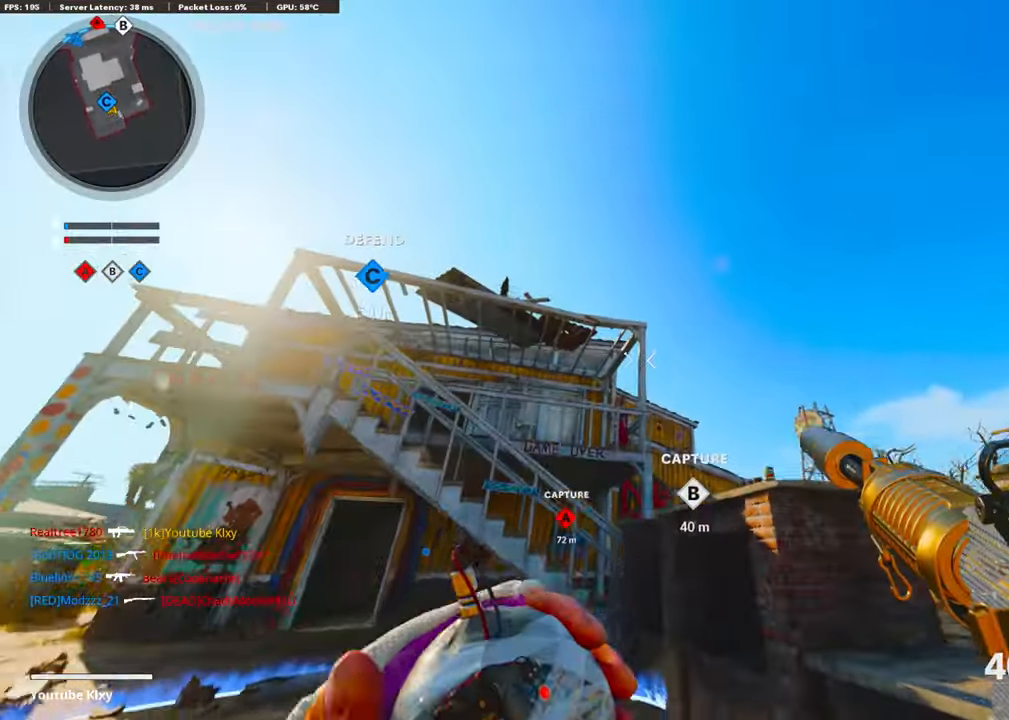
{"buttons": [], "left_stick": "up-left", "right_stick": "down", "events": [[117, "R2", "up"], [151, "CROSS", "down"], [234, "right_stick", "center"], [268, "CROSS", "up"], [452, "right_stick", "down"]]}
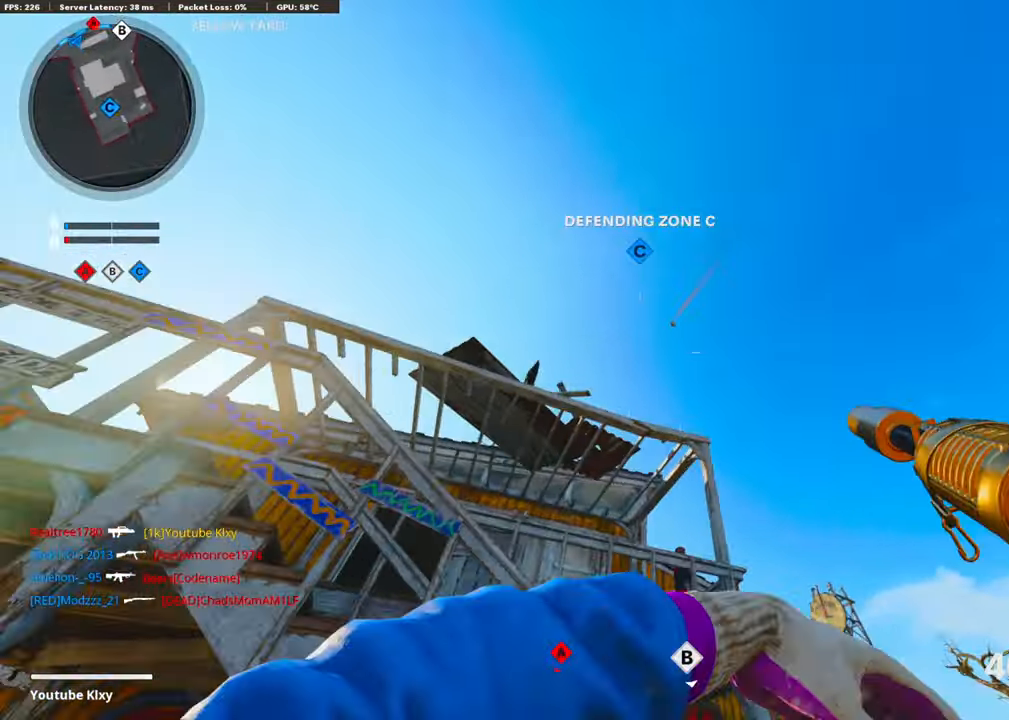
{"buttons": ["TRIANGLE"], "left_stick": "up-left", "right_stick": "center", "events": [[251, "L3", "down"], [335, "right_stick", "center"], [452, "L3", "up"], [452, "TRIANGLE", "down"]]}
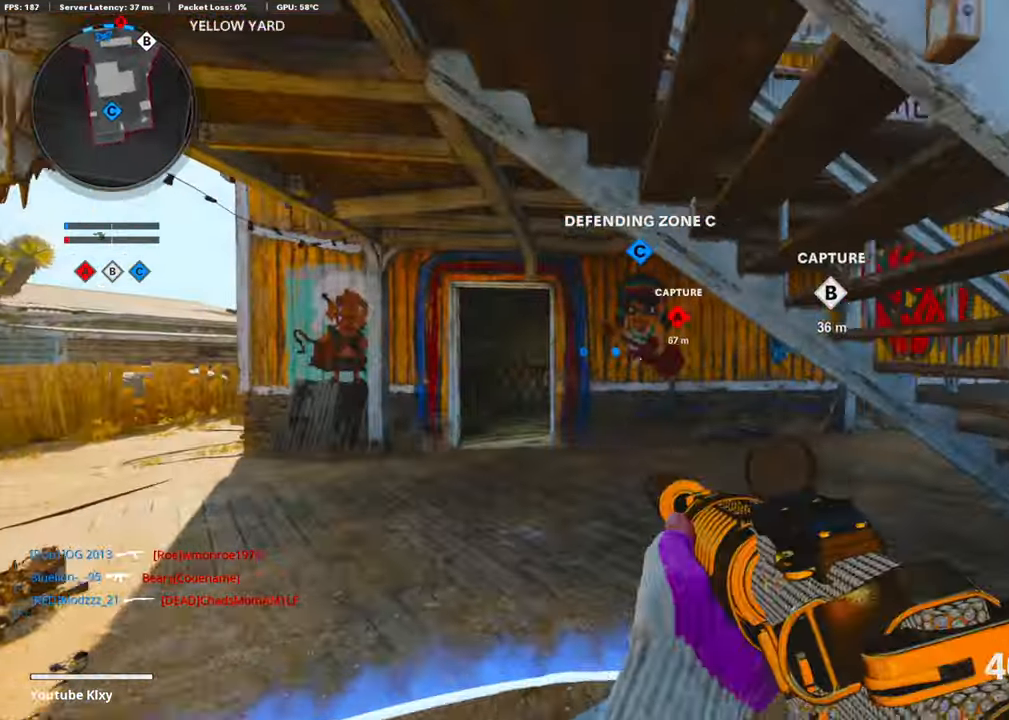
{"buttons": ["R3"], "left_stick": "up-left", "right_stick": "center", "events": [[51, "TRIANGLE", "up"], [101, "TRIANGLE", "down"], [201, "TRIANGLE", "up"], [452, "right_stick", "down"], [502, "R3", "down"], [502, "right_stick", "center"]]}
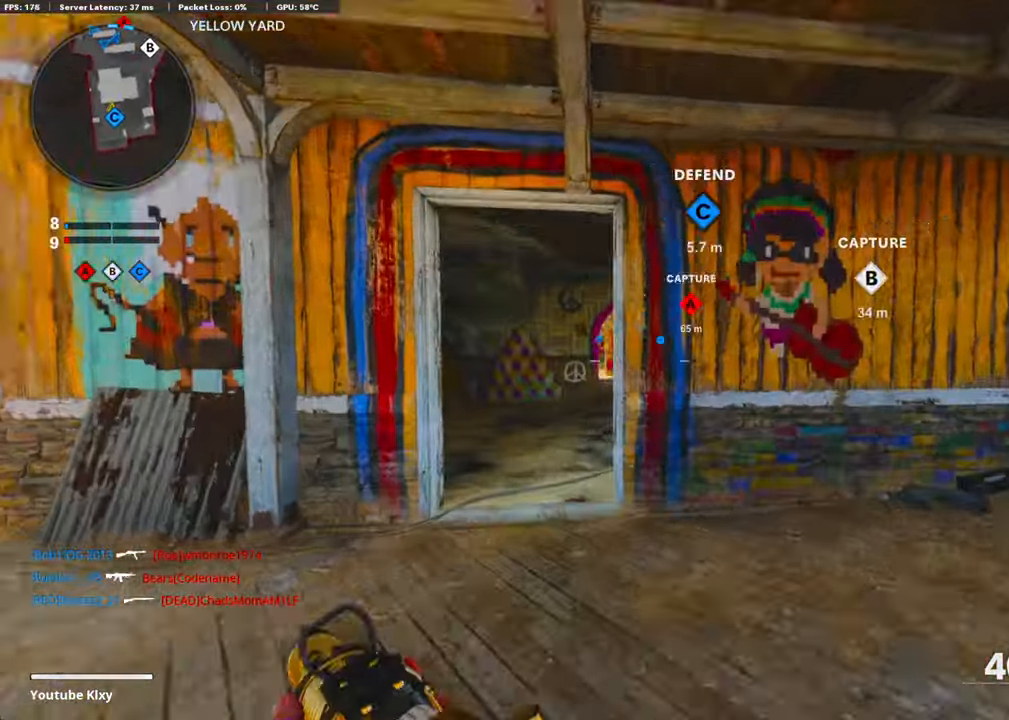
{"buttons": ["TRIANGLE"], "left_stick": "up", "right_stick": "center", "events": [[84, "left_stick", "up"], [101, "R3", "up"], [201, "R3", "down"], [235, "L3", "down"], [268, "R3", "up"], [419, "L3", "up"], [452, "TRIANGLE", "down"]]}
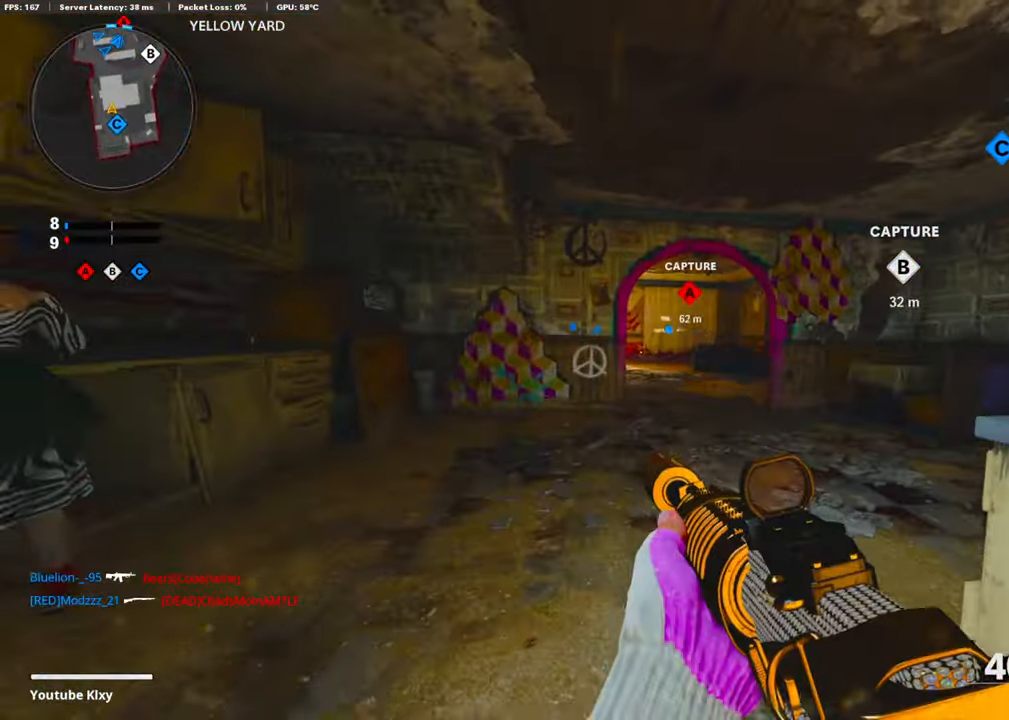
{"buttons": ["R3"], "left_stick": "up", "right_stick": "center", "events": [[34, "TRIANGLE", "up"], [67, "TRIANGLE", "down"], [151, "TRIANGLE", "up"], [419, "right_stick", "left"], [486, "R3", "down"], [486, "right_stick", "center"]]}
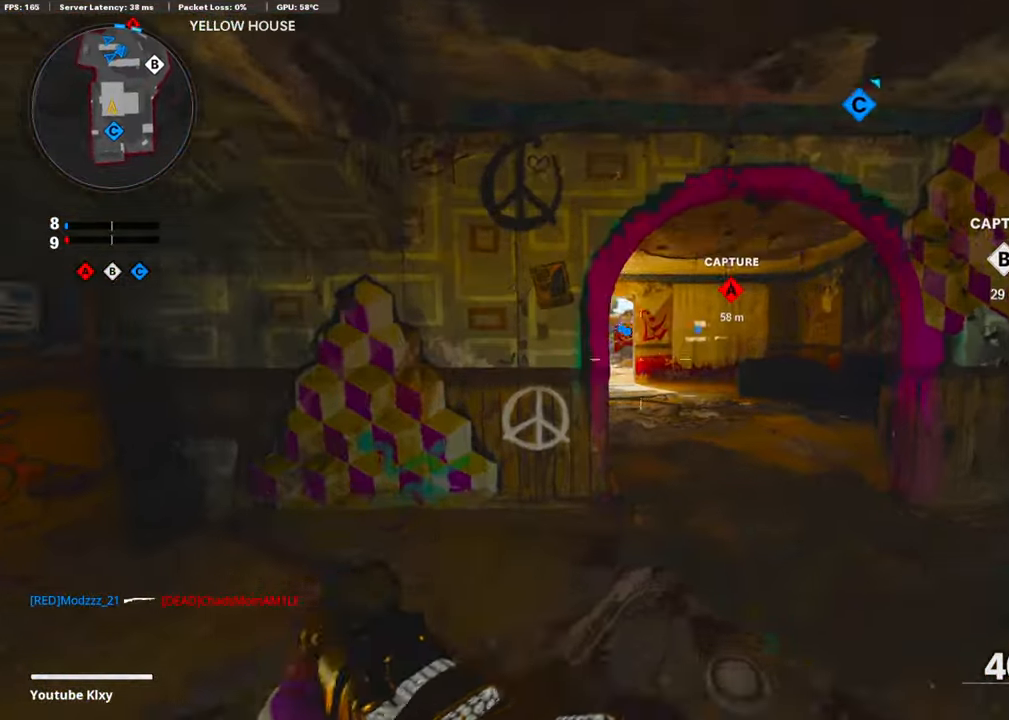
{"buttons": [], "left_stick": "up", "right_stick": "left", "events": [[101, "R3", "up"], [201, "R3", "down"], [235, "L3", "down"], [318, "R3", "up"], [419, "L3", "up"], [419, "right_stick", "left"]]}
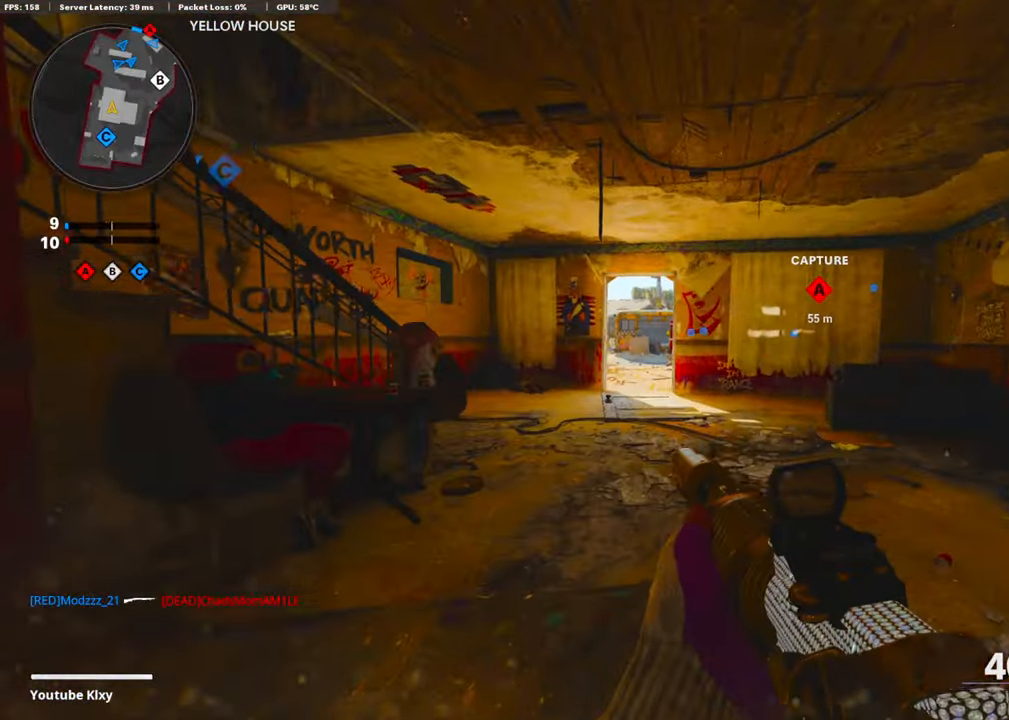
{"buttons": ["TRIANGLE"], "left_stick": "up", "right_stick": "center", "events": [[101, "right_stick", "center"], [503, "TRIANGLE", "down"]]}